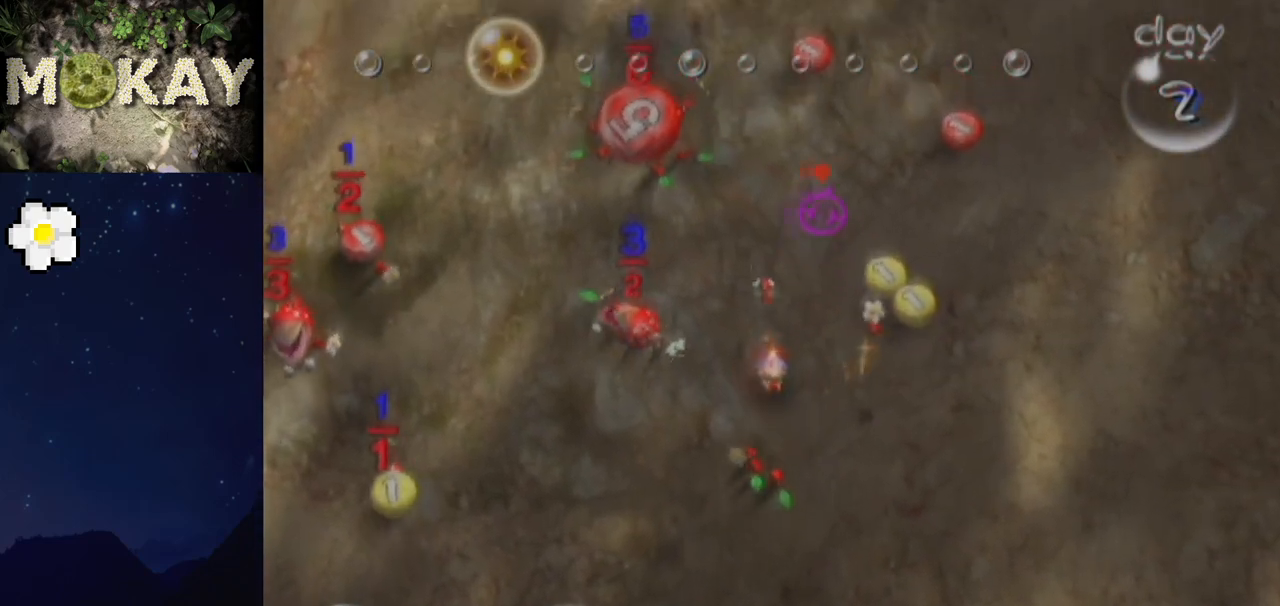
Gameplay with a controller (Nintendo layout); each line is a JSON object with the inputs held at the frame after it (dt_ms = milliseconds from this image to that frame). "events" lists button and stick changes between this image and that frame as [ms after this image, input, new state], when the widget could be followed in between. Not read: L3 R3.
{"dt_ms": 500, "buttons": [], "left_stick": "center", "right_stick": "center", "events": [[300, "left_stick", "center"], [400, "A", "up"]]}
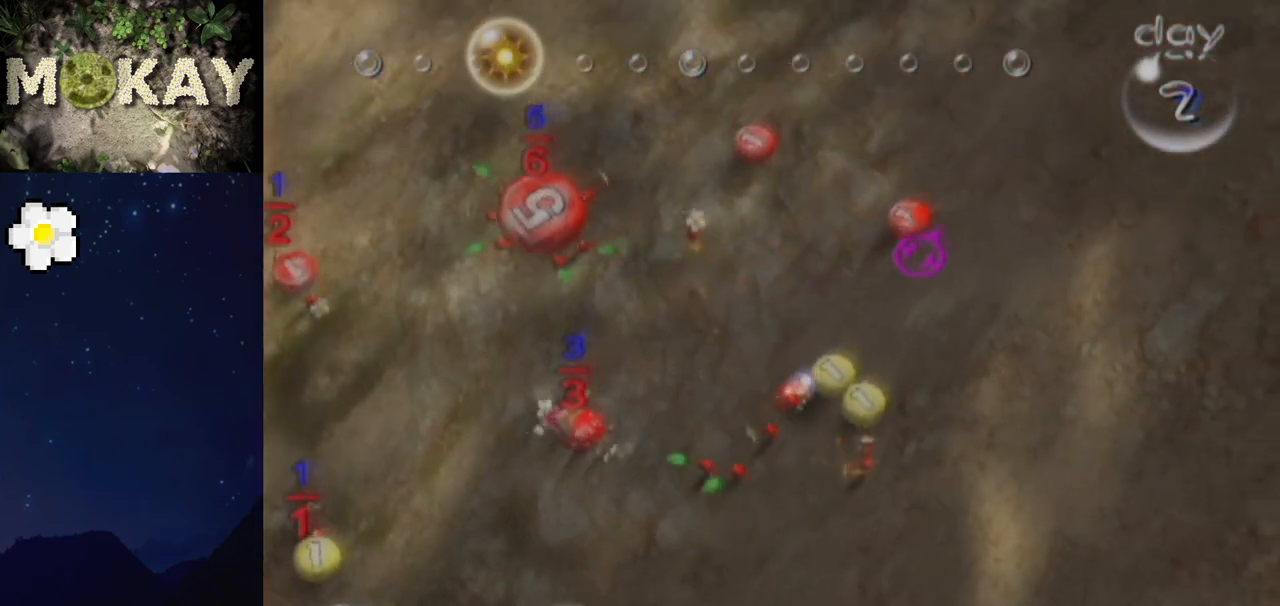
{"dt_ms": 500, "buttons": [], "left_stick": "left", "right_stick": "center", "events": [[33, "A", "down"], [67, "left_stick", "down-left"], [233, "left_stick", "center"], [267, "A", "up"], [500, "left_stick", "left"]]}
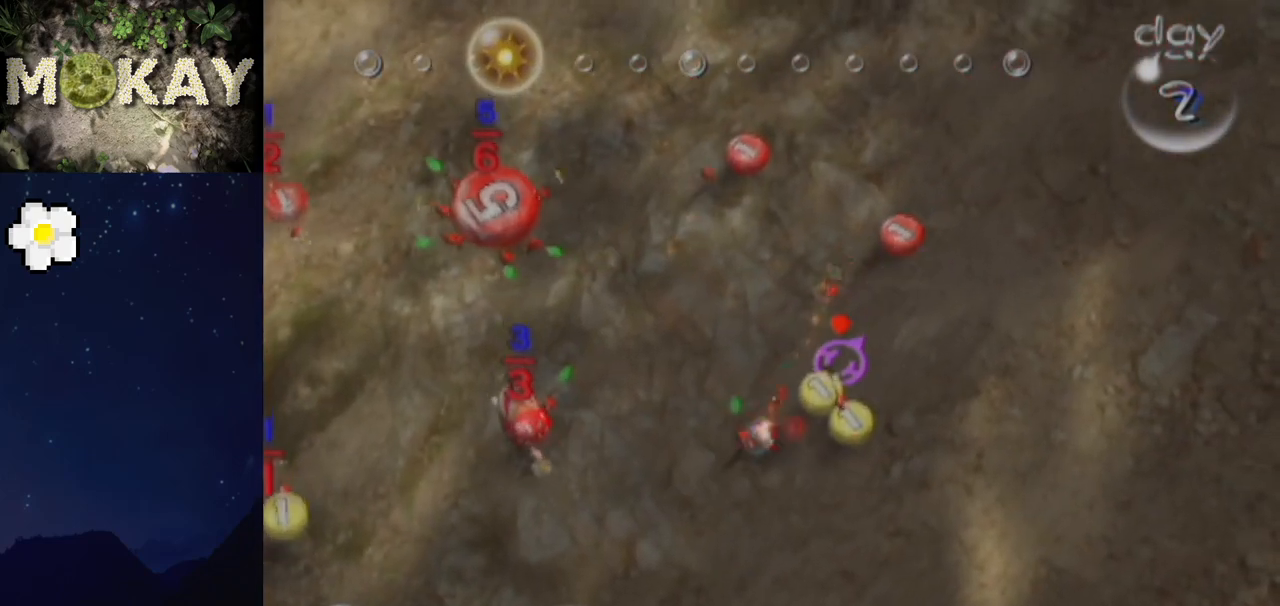
{"dt_ms": 1000, "buttons": ["L1"], "left_stick": "left", "right_stick": "center"}
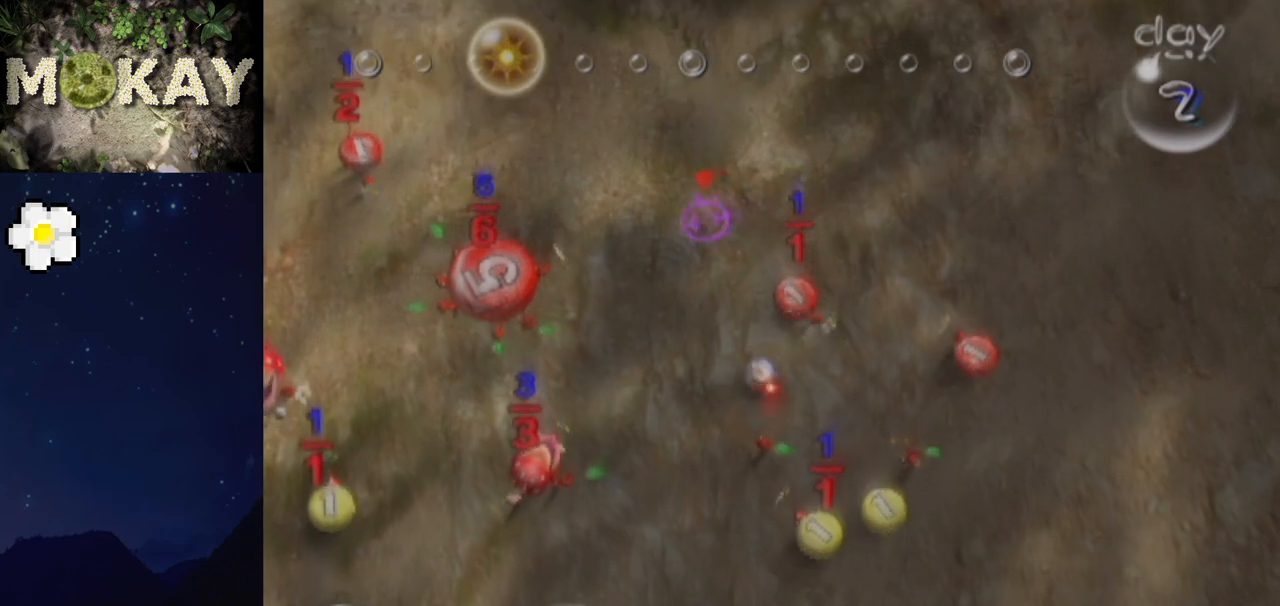
{"dt_ms": 500, "buttons": ["L1"], "left_stick": "up-left", "right_stick": "center", "events": [[67, "X", "down"], [133, "left_stick", "up-left"], [167, "X", "up"], [167, "Z", "down"], [267, "Z", "up"], [367, "R1", "down"], [367, "left_stick", "up"], [500, "R1", "up"], [500, "left_stick", "up-left"]]}
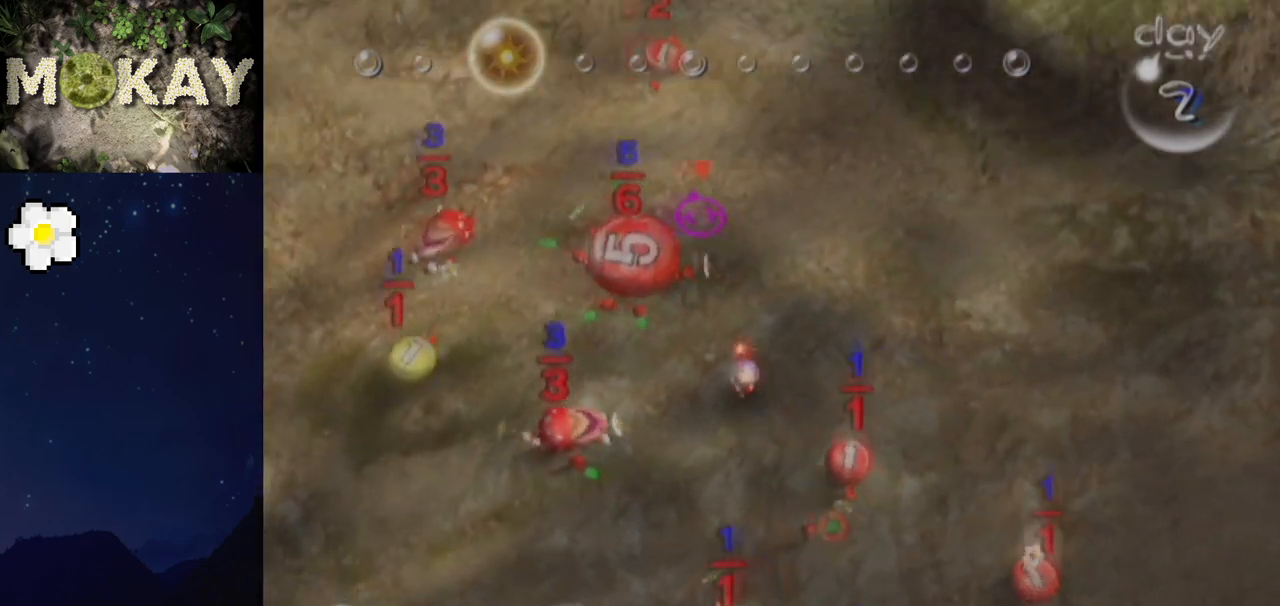
{"dt_ms": 500, "buttons": ["L1"], "left_stick": "up", "right_stick": "up", "events": [[133, "left_stick", "up"], [167, "right_stick", "up"]]}
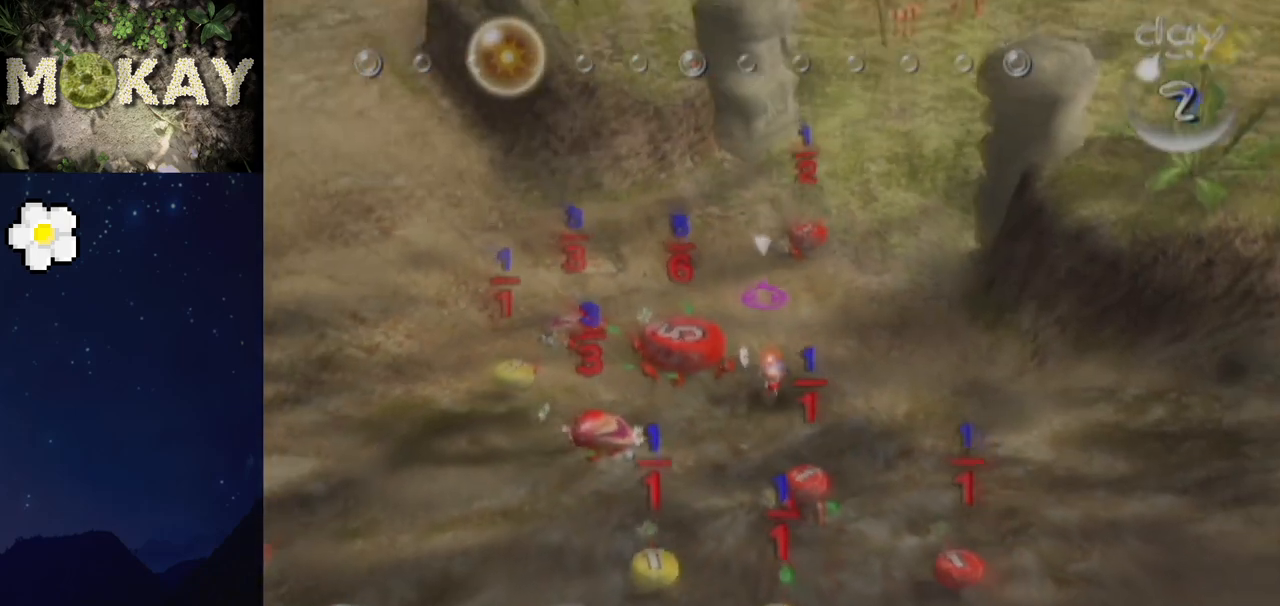
{"dt_ms": 500, "buttons": ["L1"], "left_stick": "up-right", "right_stick": "up", "events": [[500, "left_stick", "up-right"]]}
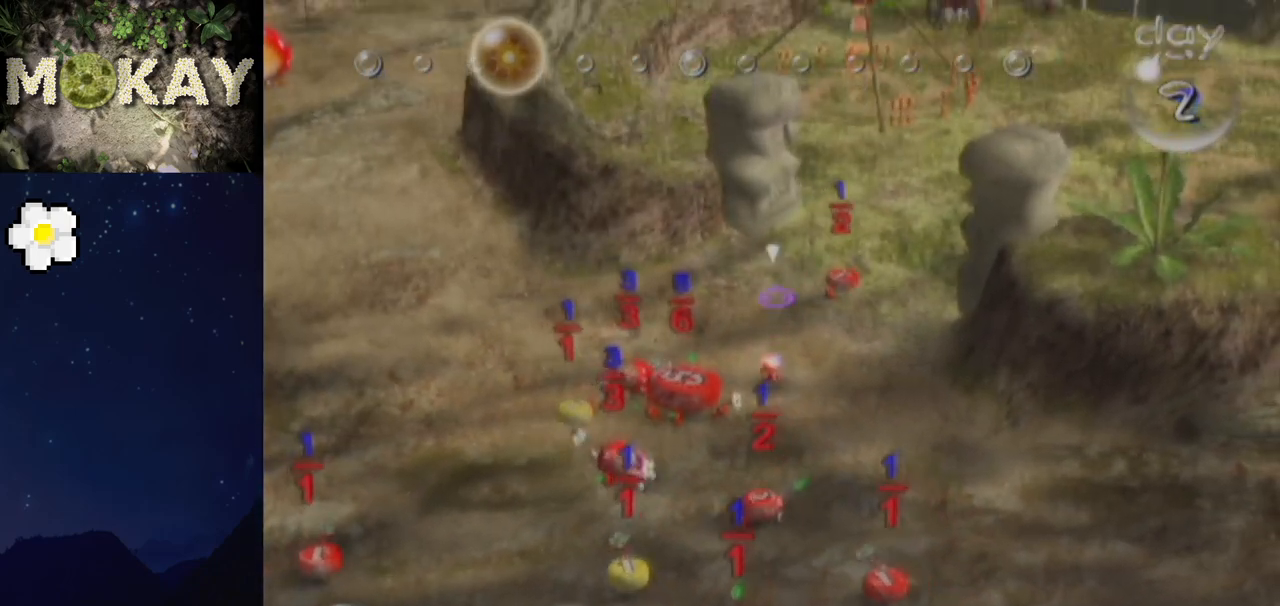
{"dt_ms": 500, "buttons": ["L1"], "left_stick": "up", "right_stick": "center", "events": [[167, "left_stick", "up"], [267, "right_stick", "center"], [333, "left_stick", "up-right"], [500, "left_stick", "up"]]}
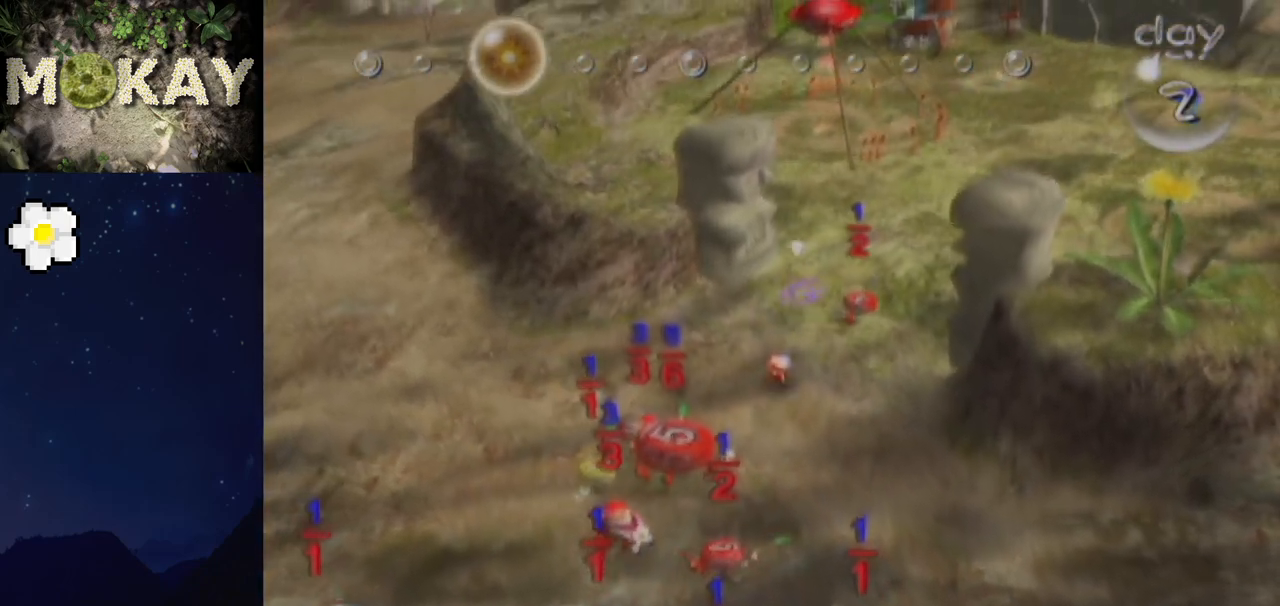
{"dt_ms": 500, "buttons": ["L1"], "left_stick": "up", "right_stick": "up", "events": [[167, "right_stick", "up"]]}
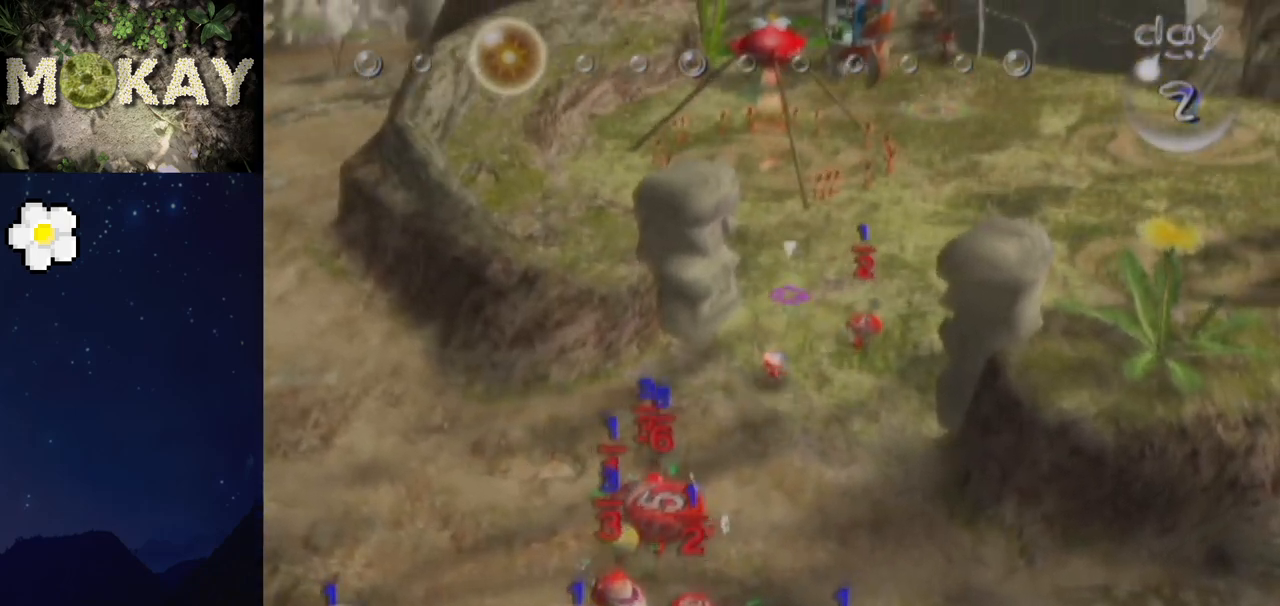
{"dt_ms": 500, "buttons": ["L1", "R1"], "left_stick": "up", "right_stick": "up", "events": [[267, "R1", "down"]]}
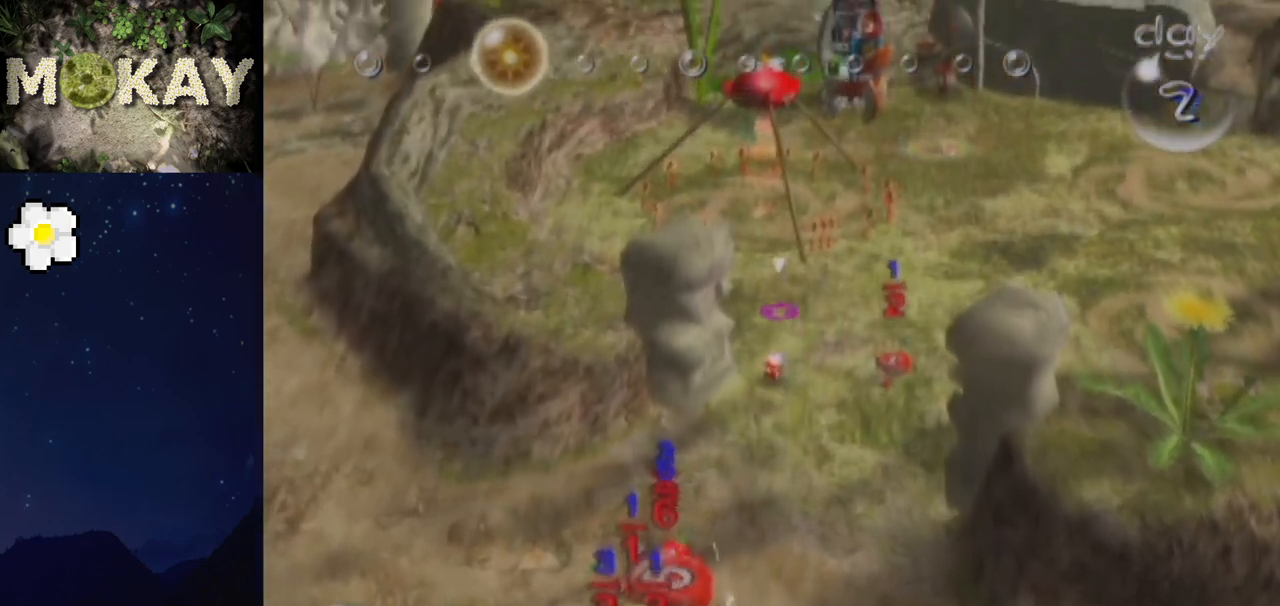
{"dt_ms": 500, "buttons": ["L1"], "left_stick": "up", "right_stick": "up", "events": [[167, "Z", "down"], [233, "R1", "up"], [267, "Z", "up"]]}
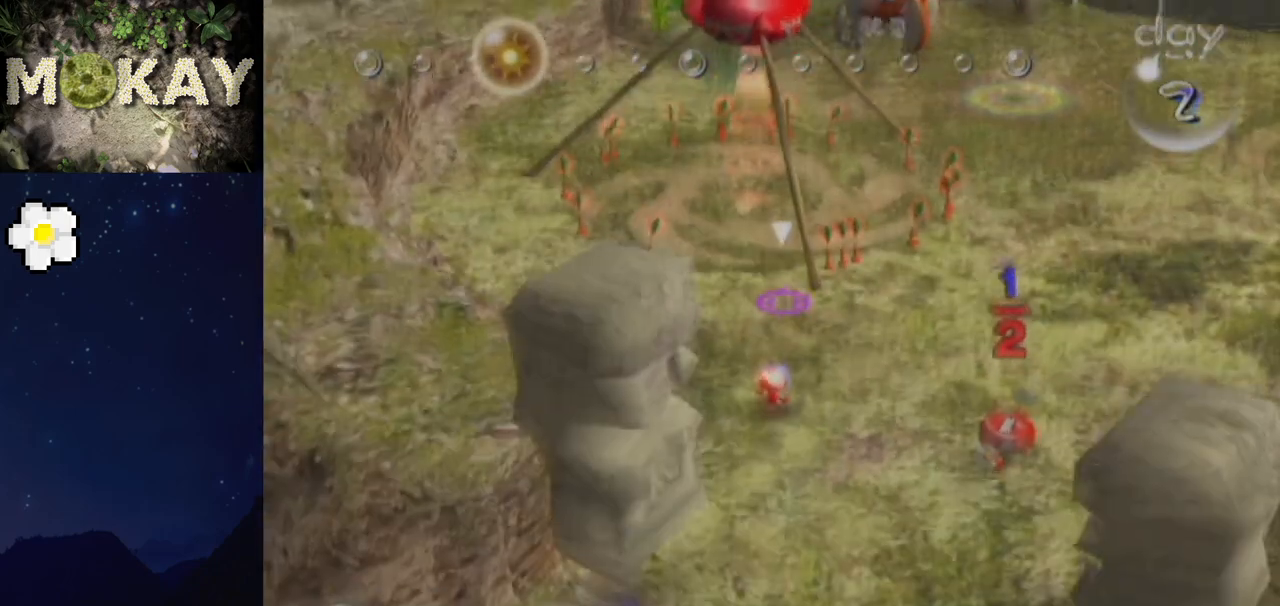
{"dt_ms": 500, "buttons": ["L1"], "left_stick": "up", "right_stick": "center", "events": [[133, "right_stick", "center"]]}
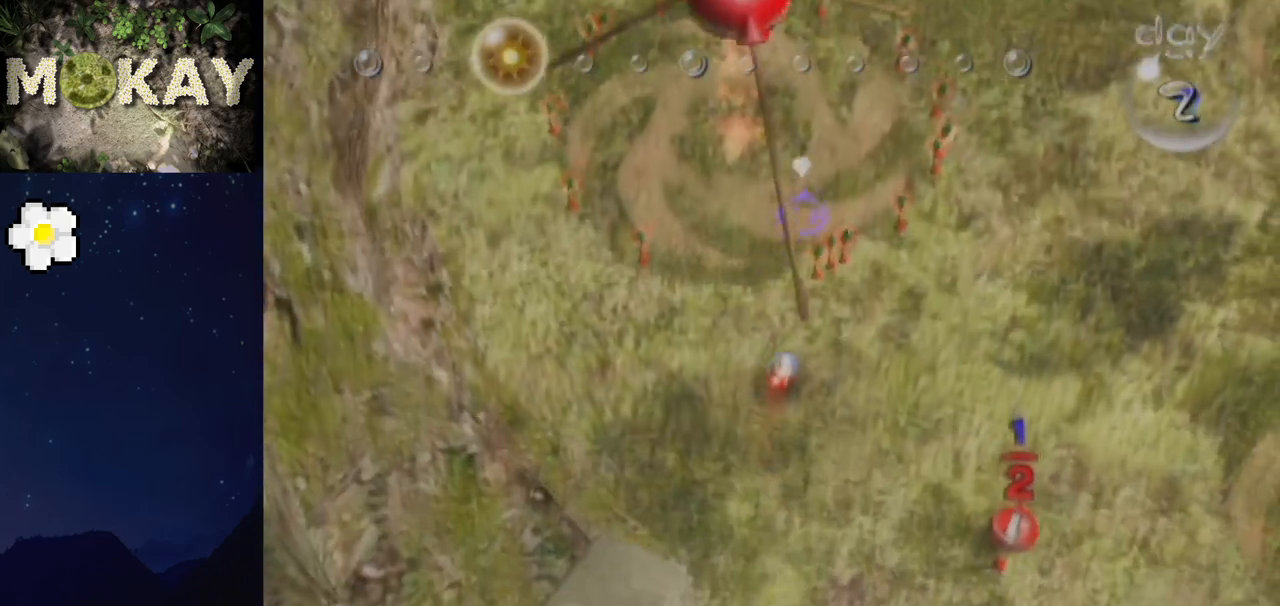
{"dt_ms": 500, "buttons": [], "left_stick": "center", "right_stick": "center", "events": [[200, "A", "down"], [200, "left_stick", "center"], [233, "L1", "up"], [300, "A", "up"], [400, "A", "down"], [500, "A", "up"]]}
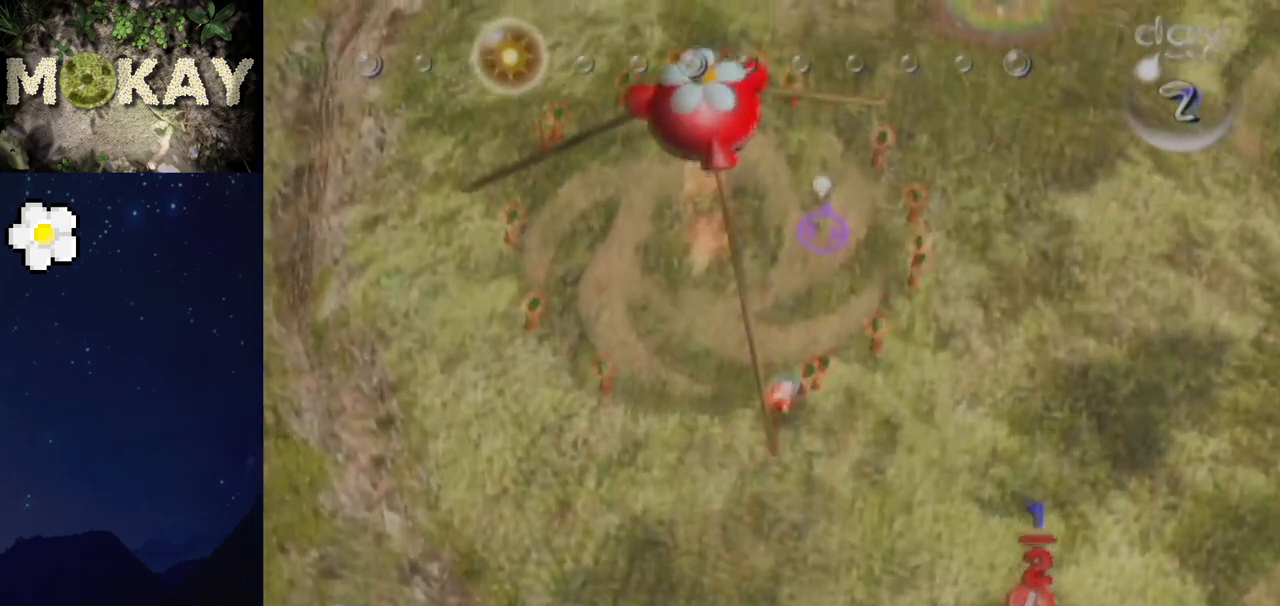
{"dt_ms": 500, "buttons": [], "left_stick": "center", "right_stick": "center", "events": [[33, "A", "down"], [133, "A", "up"], [233, "A", "down"], [333, "A", "up"], [400, "A", "down"], [467, "A", "up"]]}
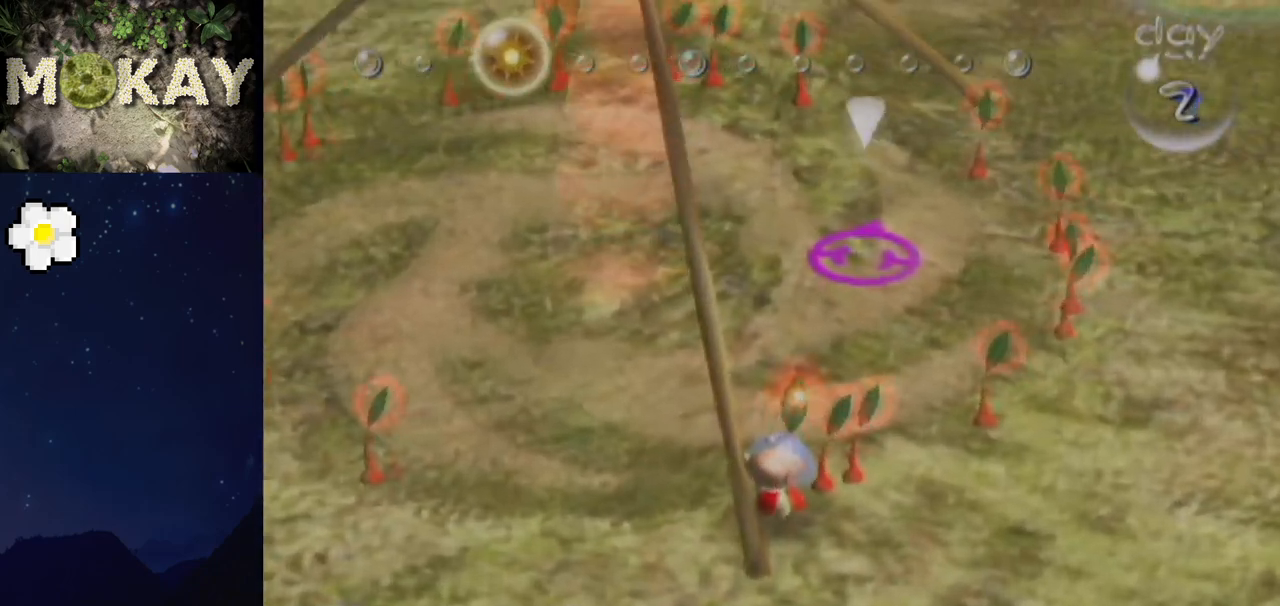
{"dt_ms": 500, "buttons": [], "left_stick": "up", "right_stick": "center", "events": [[33, "A", "down"], [100, "left_stick", "up"], [133, "A", "up"], [233, "A", "down"], [333, "A", "up"], [400, "A", "down"], [500, "A", "up"]]}
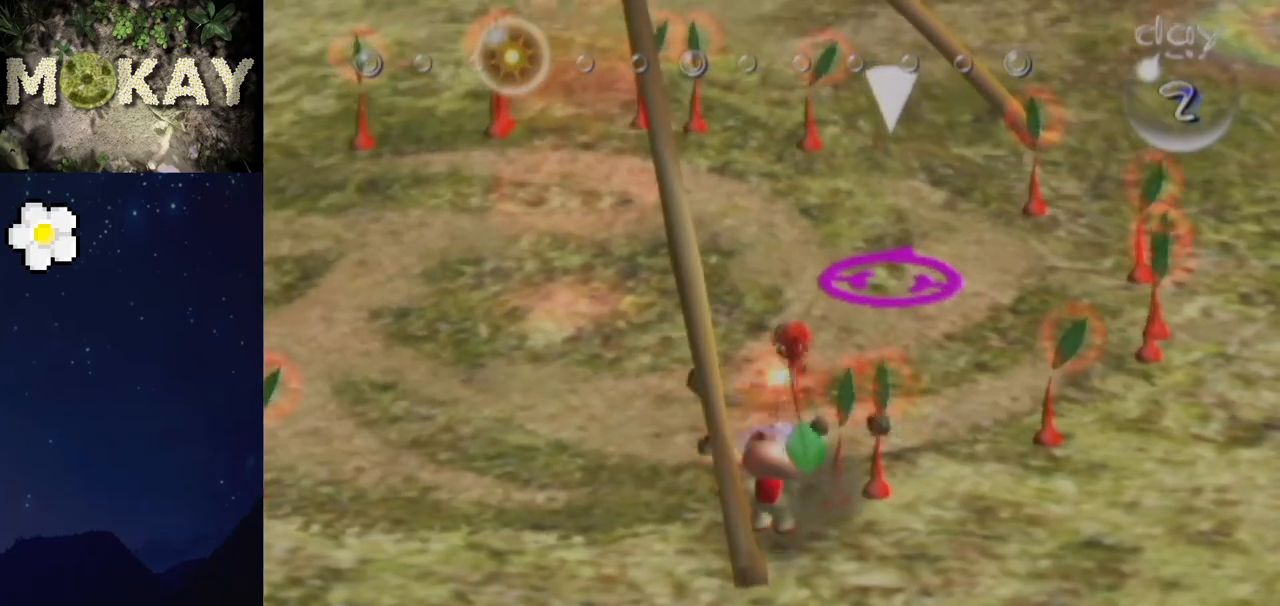
{"dt_ms": 500, "buttons": [], "left_stick": "up", "right_stick": "center", "events": [[100, "A", "down"], [200, "A", "up"], [233, "A", "down"], [367, "A", "up"], [433, "A", "down"], [500, "A", "up"]]}
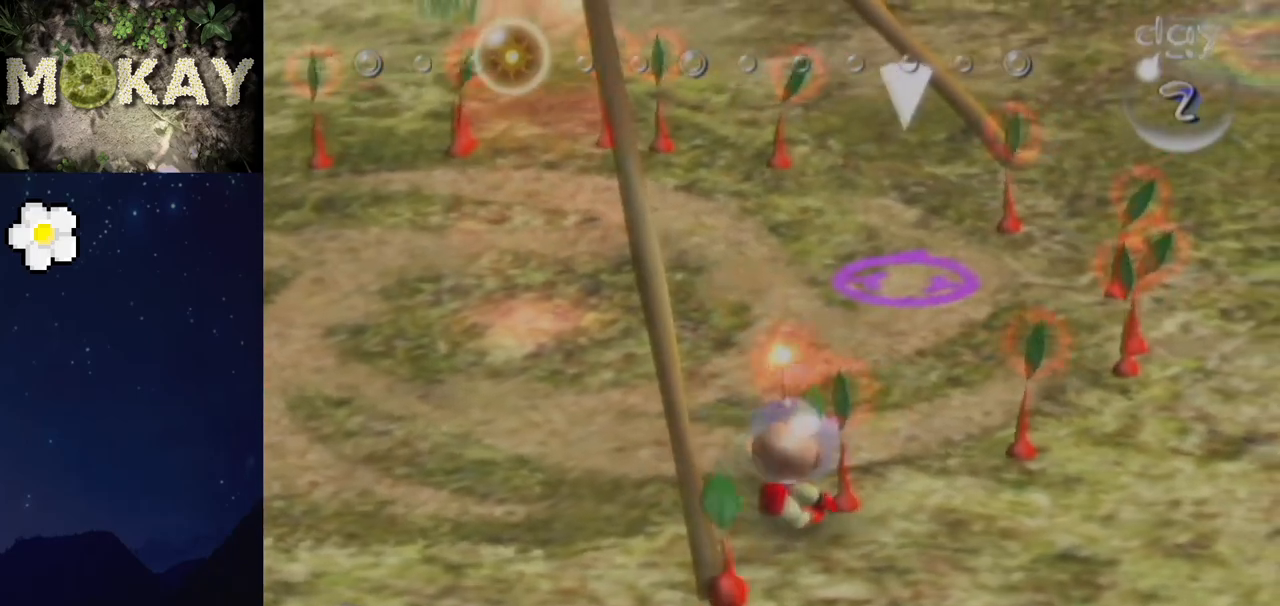
{"dt_ms": 500, "buttons": ["A"], "left_stick": "up", "right_stick": "center", "events": [[100, "A", "down"], [200, "A", "up"], [300, "A", "down"], [367, "A", "up"], [467, "A", "down"]]}
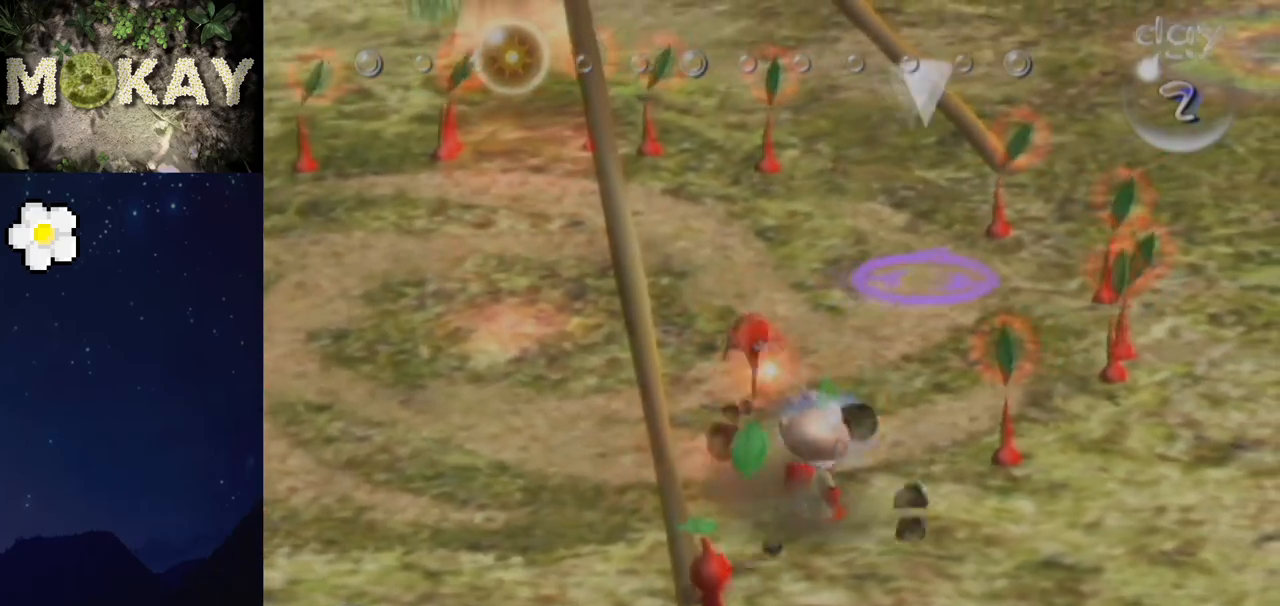
{"dt_ms": 500, "buttons": ["A"], "left_stick": "up", "right_stick": "center", "events": [[33, "A", "up"], [133, "A", "down"], [233, "A", "up"], [333, "A", "down"], [433, "A", "up"], [500, "A", "down"]]}
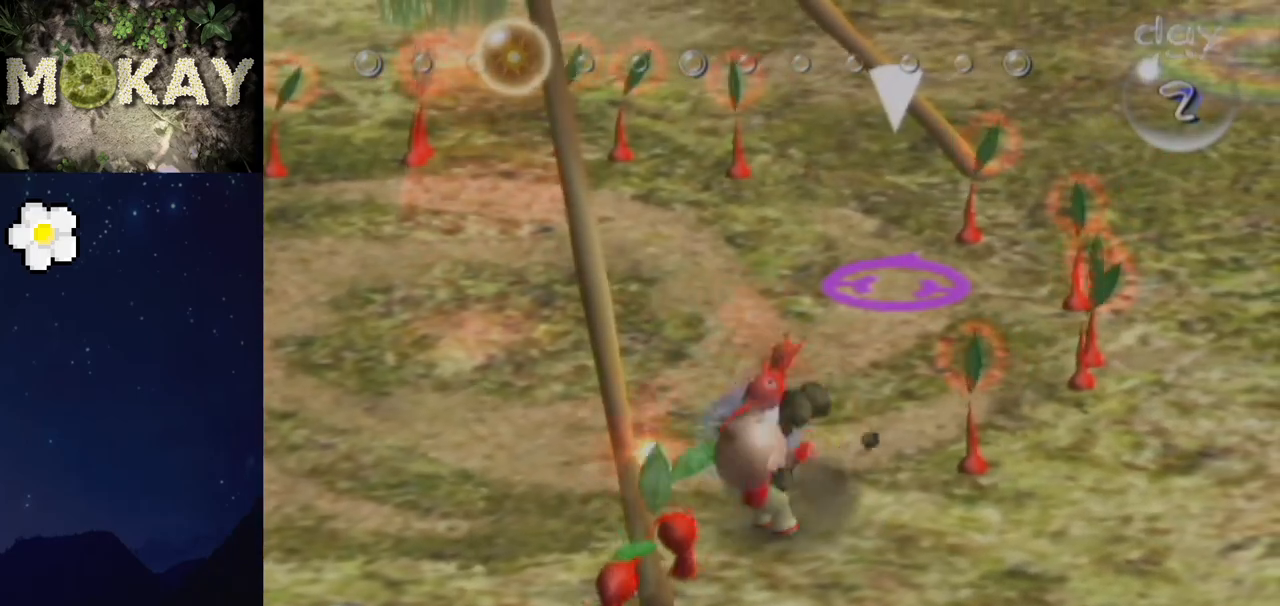
{"dt_ms": 500, "buttons": [], "left_stick": "up", "right_stick": "center", "events": [[100, "A", "up"], [200, "A", "down"], [267, "A", "up"], [367, "A", "down"], [467, "A", "up"]]}
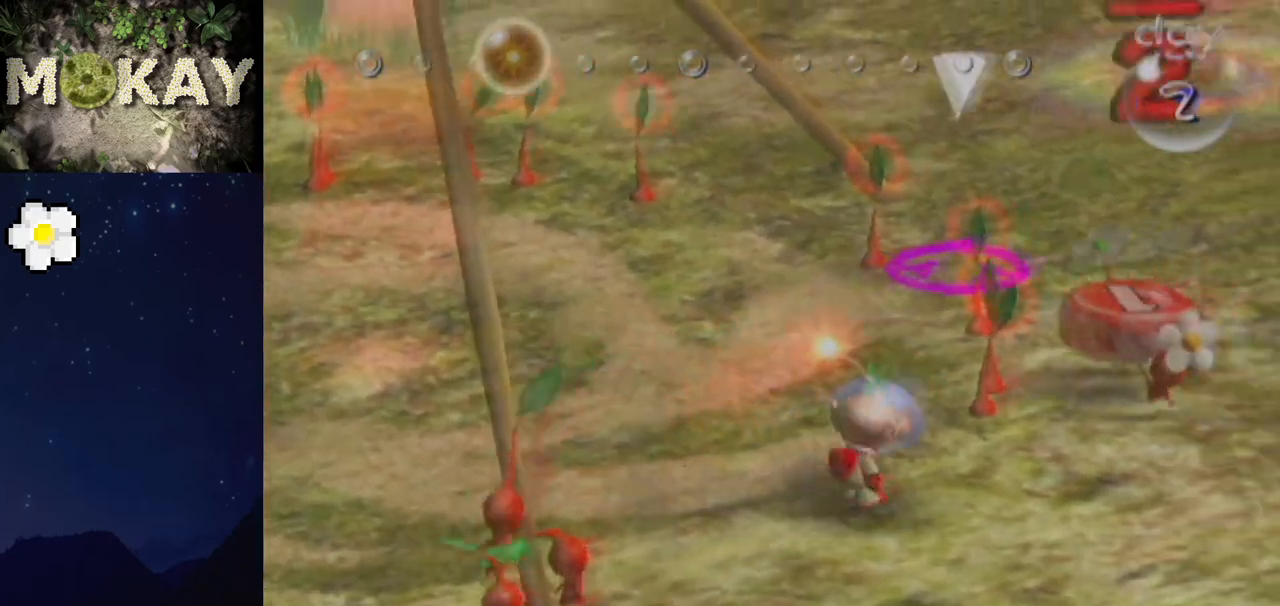
{"dt_ms": 500, "buttons": ["L1"], "left_stick": "up-left", "right_stick": "center", "events": [[33, "A", "down"], [133, "A", "up"], [133, "left_stick", "up-left"], [167, "L1", "down"], [200, "A", "down"], [300, "A", "up"], [400, "A", "down"], [467, "A", "up"]]}
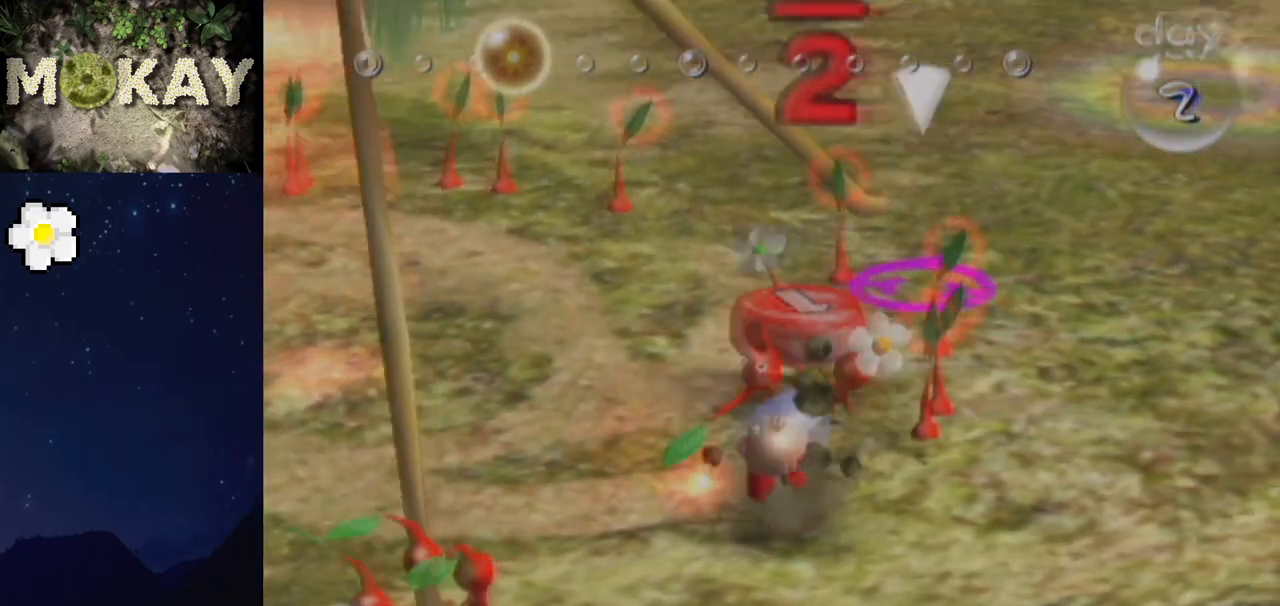
{"dt_ms": 500, "buttons": ["A", "L1"], "left_stick": "up-left", "right_stick": "center", "events": [[67, "A", "down"], [133, "A", "up"], [233, "A", "down"], [367, "A", "up"], [433, "A", "down"]]}
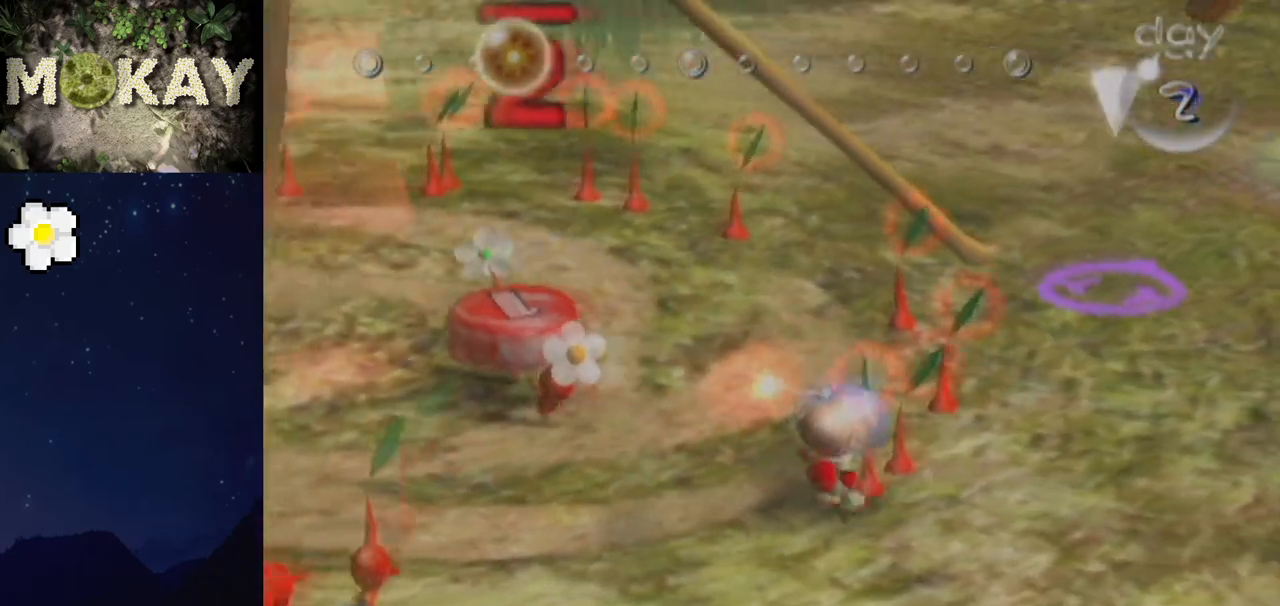
{"dt_ms": 500, "buttons": ["A", "L1"], "left_stick": "left", "right_stick": "center", "events": [[33, "left_stick", "left"], [67, "A", "up"], [133, "A", "down"], [233, "A", "up"], [333, "A", "down"], [433, "A", "up"], [500, "A", "down"]]}
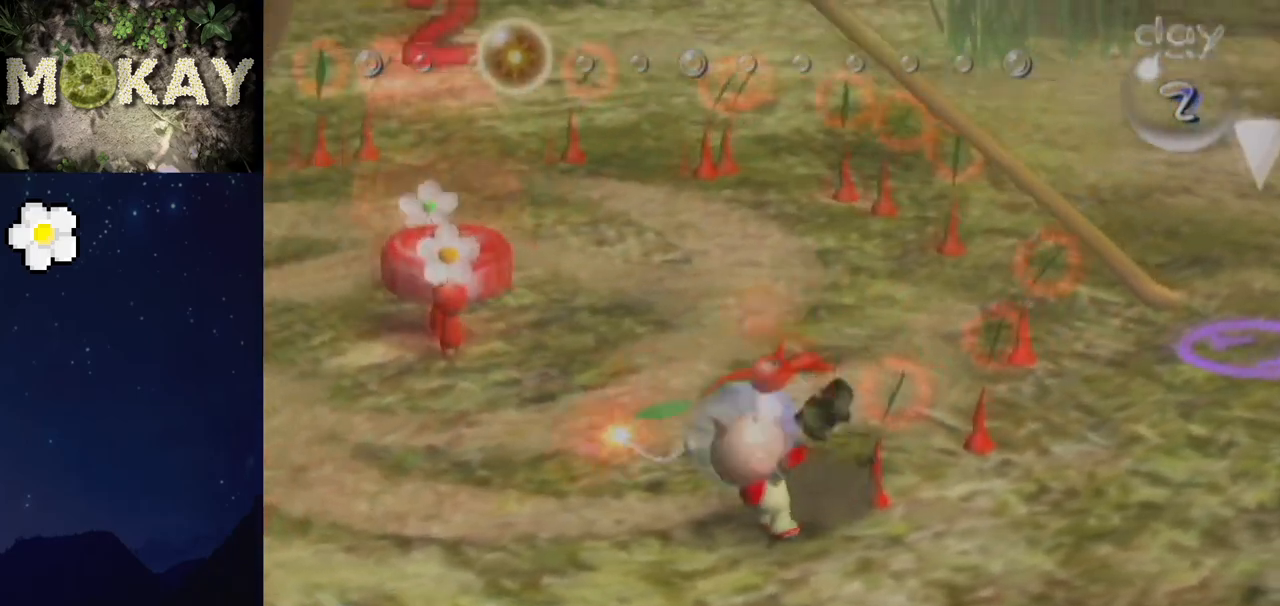
{"dt_ms": 500, "buttons": ["L1"], "left_stick": "left", "right_stick": "center", "events": [[133, "A", "up"], [200, "A", "down"], [300, "A", "up"], [367, "A", "down"], [500, "A", "up"]]}
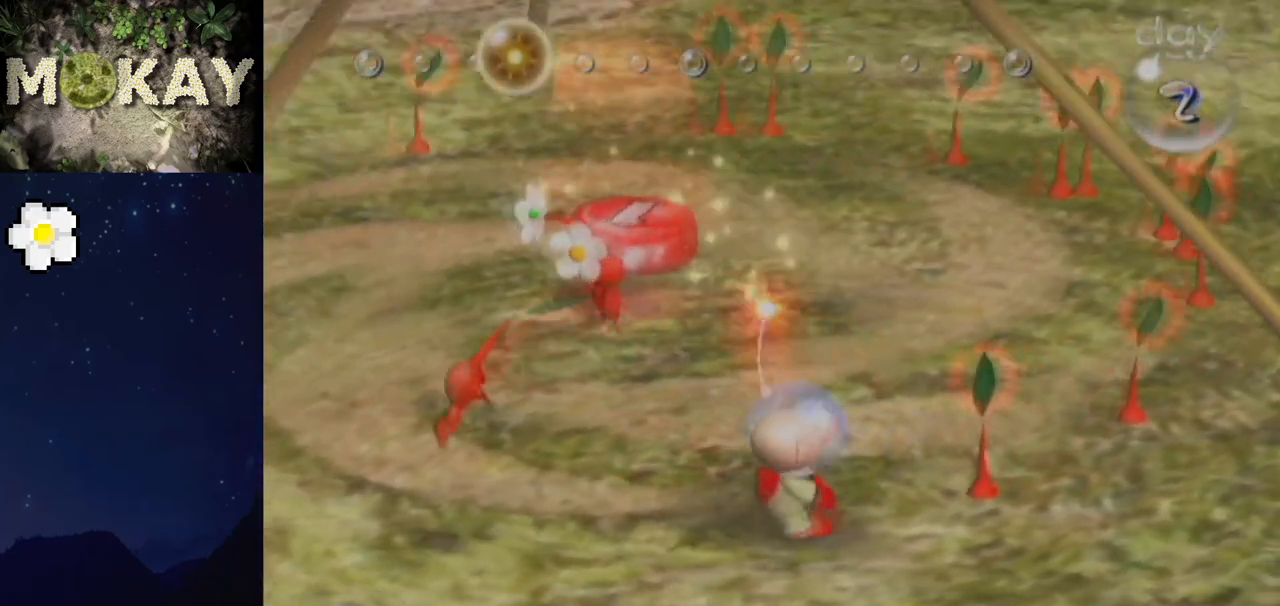
{"dt_ms": 500, "buttons": ["A", "L1"], "left_stick": "left", "right_stick": "center", "events": [[67, "A", "down"], [200, "A", "up"], [267, "A", "down"], [367, "A", "up"], [467, "A", "down"]]}
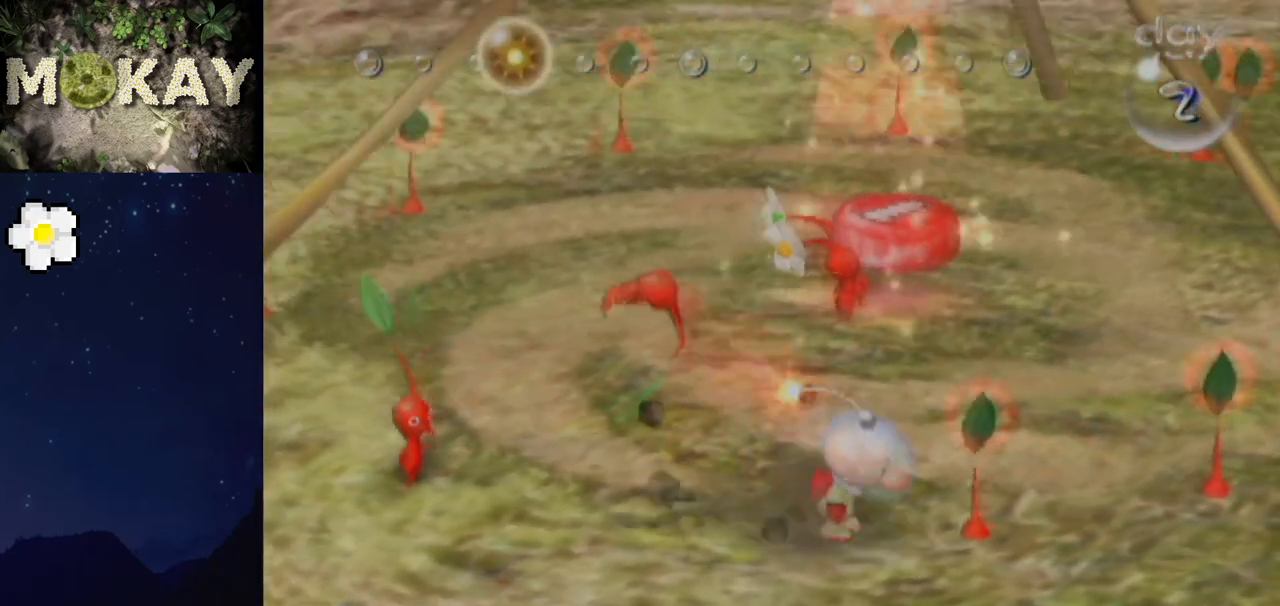
{"dt_ms": 500, "buttons": ["L1"], "left_stick": "down-left", "right_stick": "center", "events": [[33, "A", "up"], [133, "A", "down"], [267, "A", "up"], [300, "left_stick", "down-left"], [367, "A", "down"], [467, "A", "up"]]}
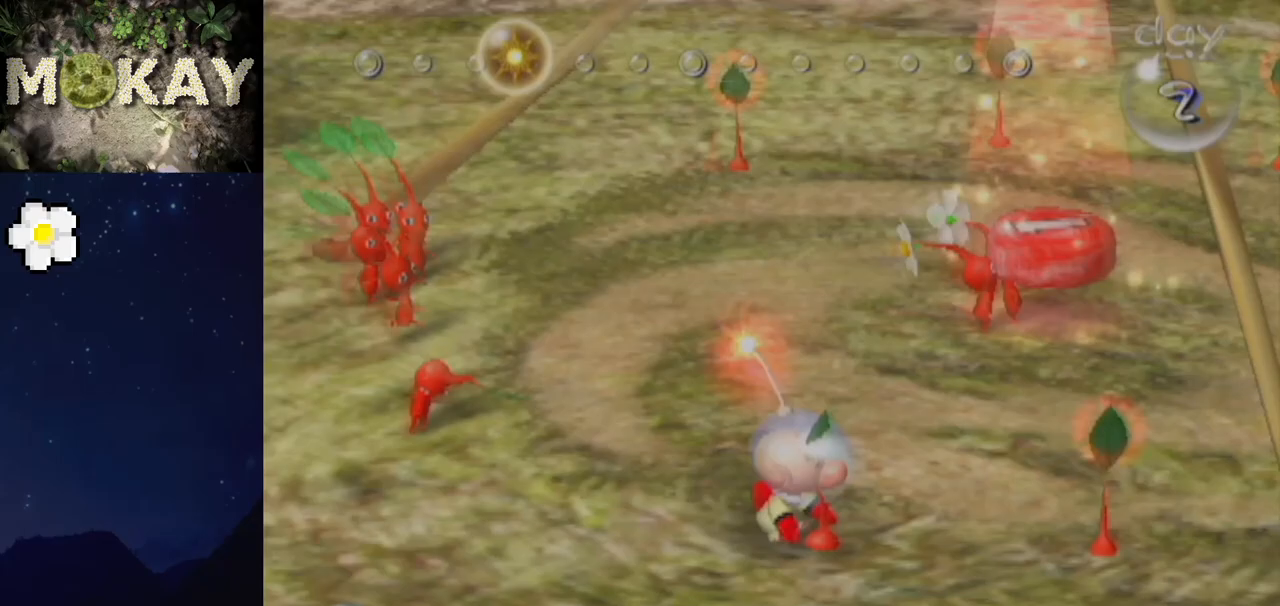
{"dt_ms": 500, "buttons": ["A", "L1"], "left_stick": "down", "right_stick": "center", "events": [[33, "A", "down"], [167, "A", "up"], [267, "A", "down"], [367, "A", "up"], [433, "A", "down"], [467, "left_stick", "down"]]}
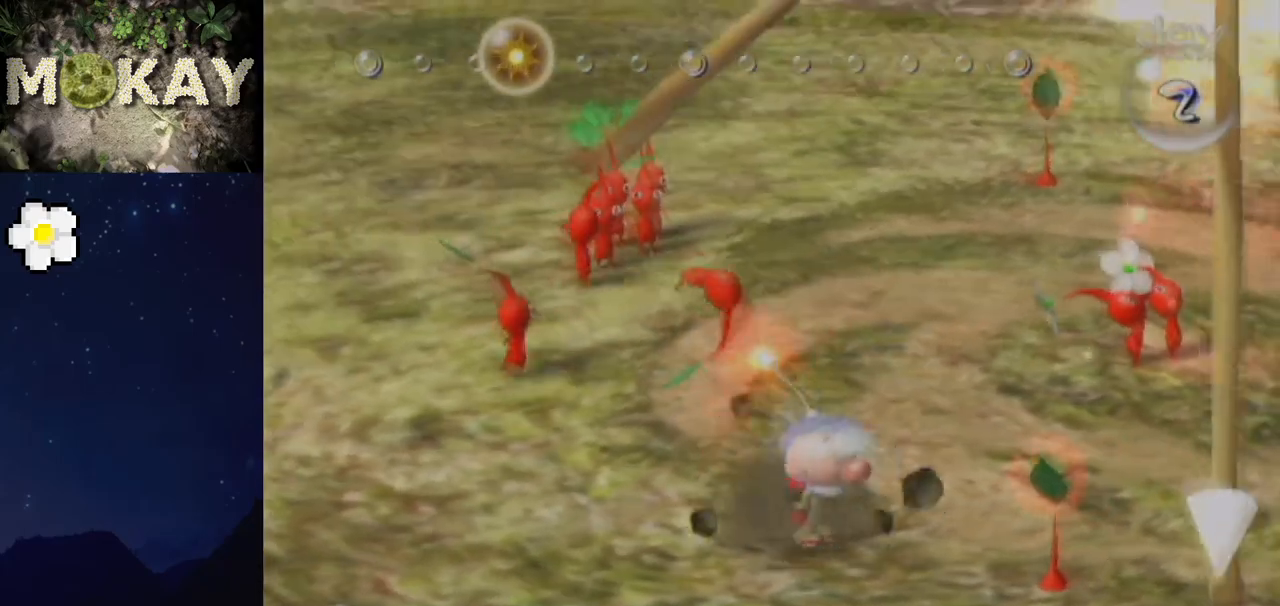
{"dt_ms": 500, "buttons": ["L1"], "left_stick": "down", "right_stick": "center", "events": [[67, "A", "up"], [133, "A", "down"], [267, "A", "up"], [333, "A", "down"], [467, "A", "up"]]}
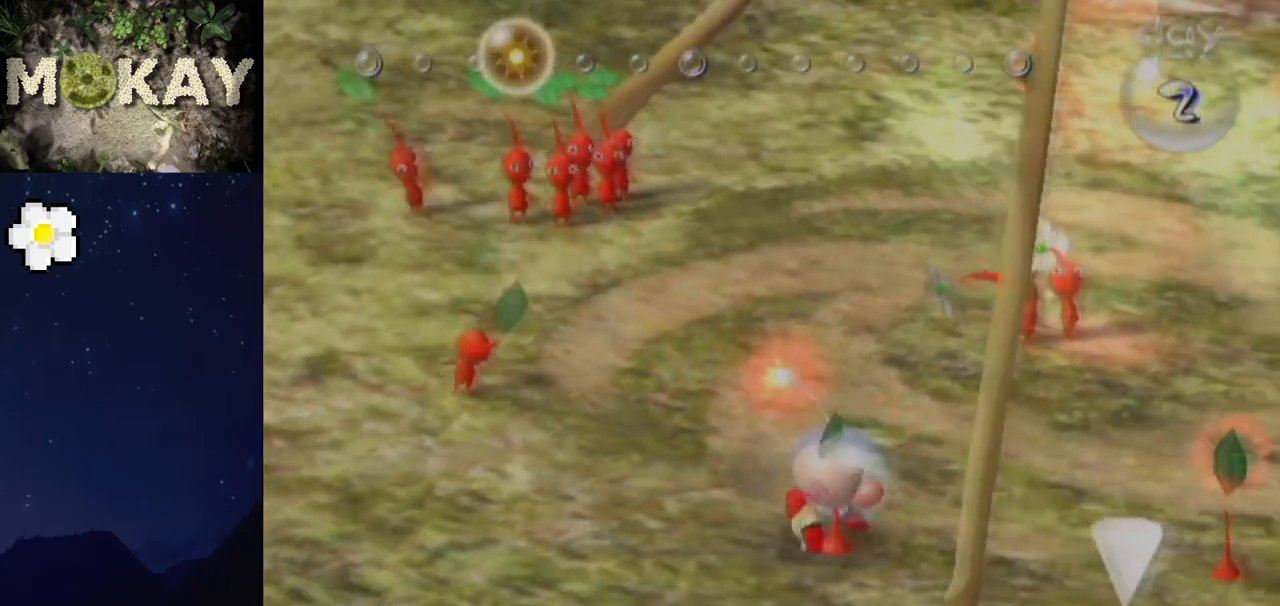
{"dt_ms": 500, "buttons": ["A", "L1"], "left_stick": "down-left", "right_stick": "center", "events": [[33, "A", "down"], [167, "A", "up"], [233, "A", "down"], [333, "left_stick", "down-left"], [367, "A", "up"], [467, "A", "down"]]}
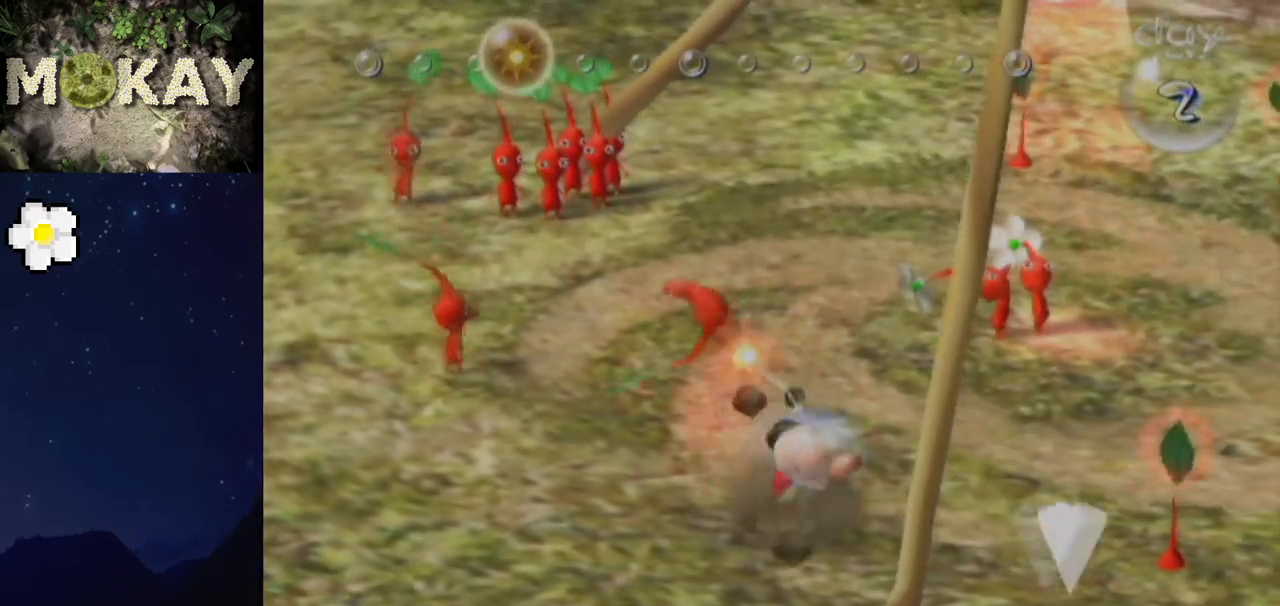
{"dt_ms": 500, "buttons": ["L1"], "left_stick": "down-left", "right_stick": "center", "events": [[100, "A", "up"], [167, "A", "down"], [300, "A", "up"], [367, "A", "down"], [500, "A", "up"]]}
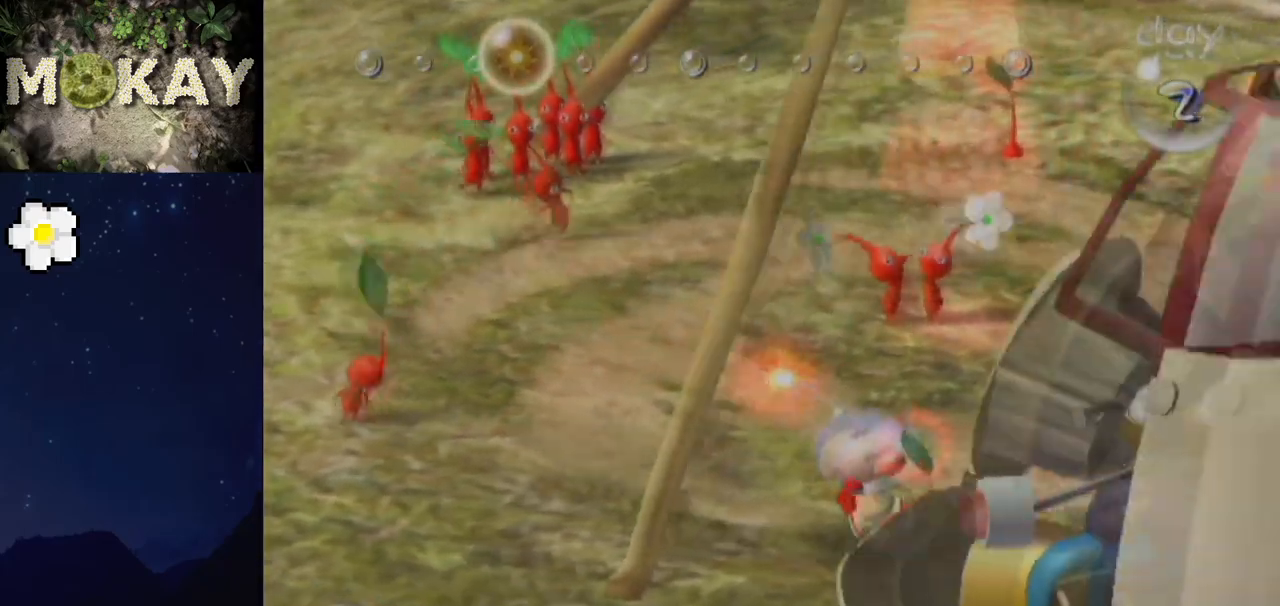
{"dt_ms": 500, "buttons": ["A", "L1"], "left_stick": "up-left", "right_stick": "center", "events": [[67, "A", "down"], [200, "A", "up"], [267, "A", "down"], [267, "left_stick", "left"], [400, "A", "up"], [467, "A", "down"], [467, "left_stick", "up-left"]]}